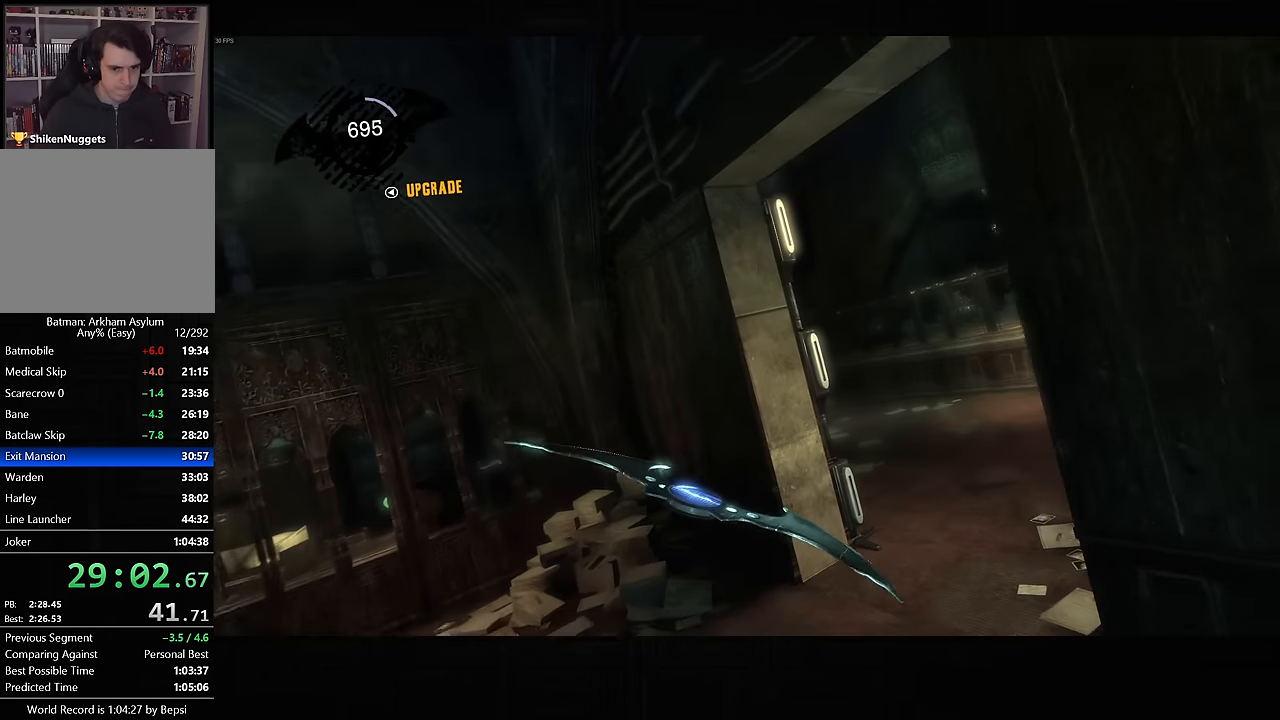
Gameplay with a controller (PlayStation layout); each line is a JSON object with the inputs held at the frame after it. "events" lists button and stick changes between this image and that frame as [ms after this image, input, new state], when the widget could be followed in between.
{"buttons": [], "left_stick": "right", "right_stick": "center", "events": []}
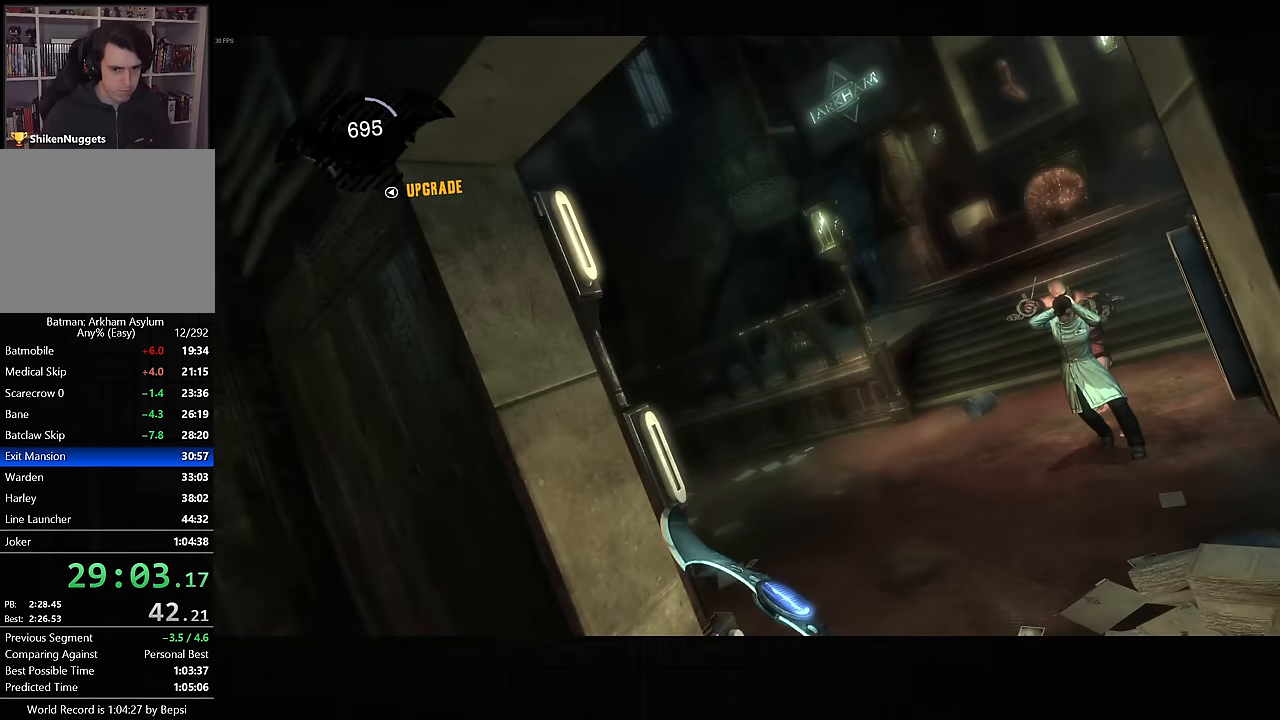
{"buttons": [], "left_stick": "right", "right_stick": "center", "events": []}
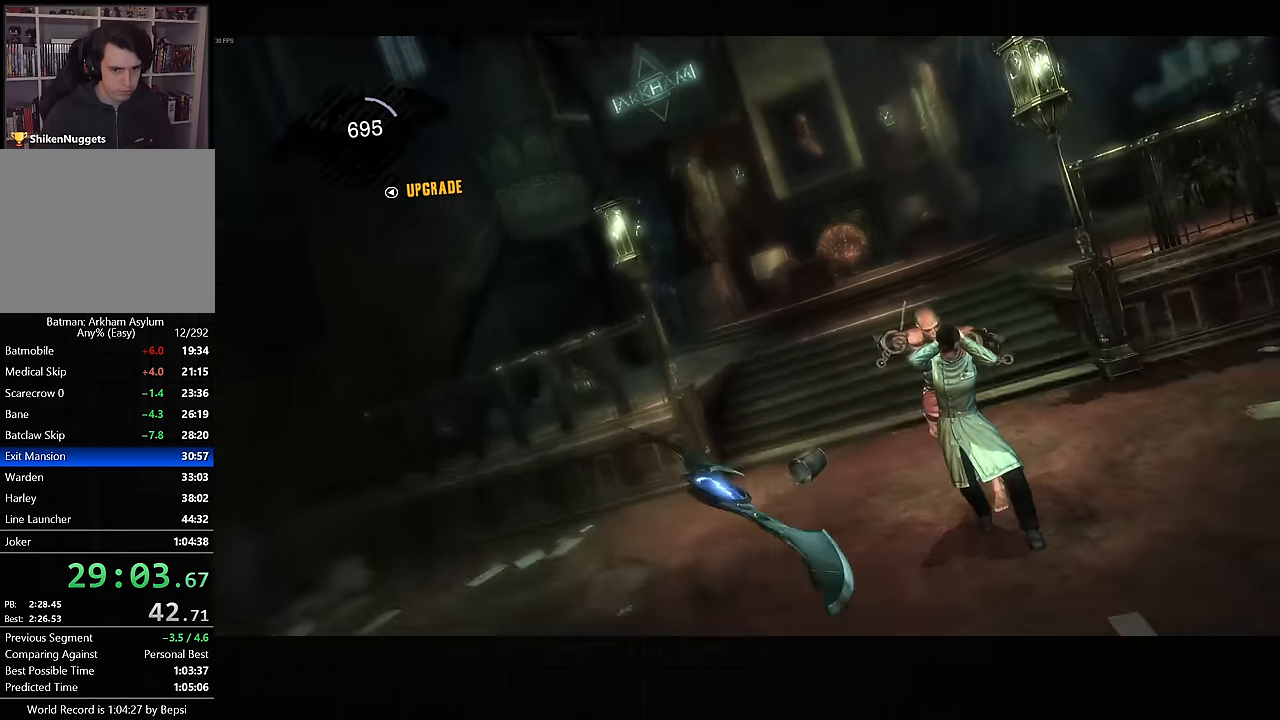
{"buttons": [], "left_stick": "right", "right_stick": "center", "events": []}
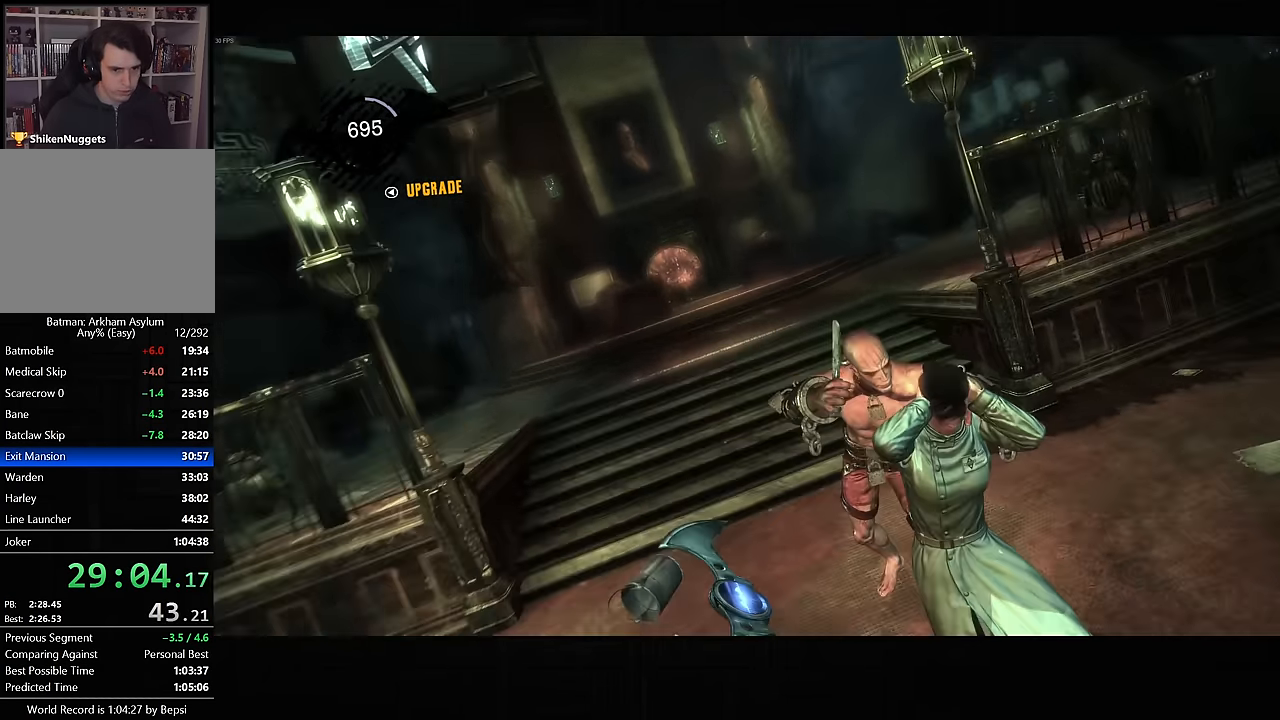
{"buttons": [], "left_stick": "right", "right_stick": "center", "events": []}
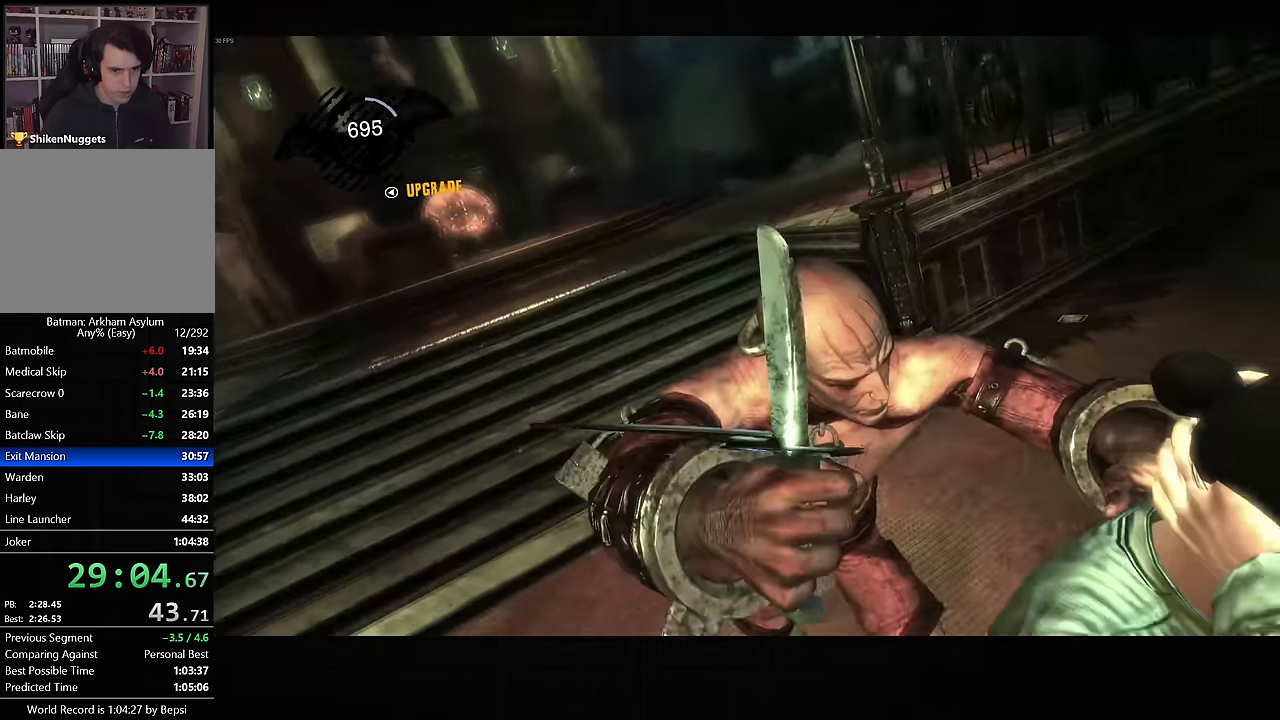
{"buttons": [], "left_stick": "up-right", "right_stick": "center", "events": [[33, "CROSS", "down"], [33, "left_stick", "center"], [134, "CROSS", "up"], [167, "left_stick", "up-right"], [234, "right_stick", "down"], [484, "right_stick", "center"]]}
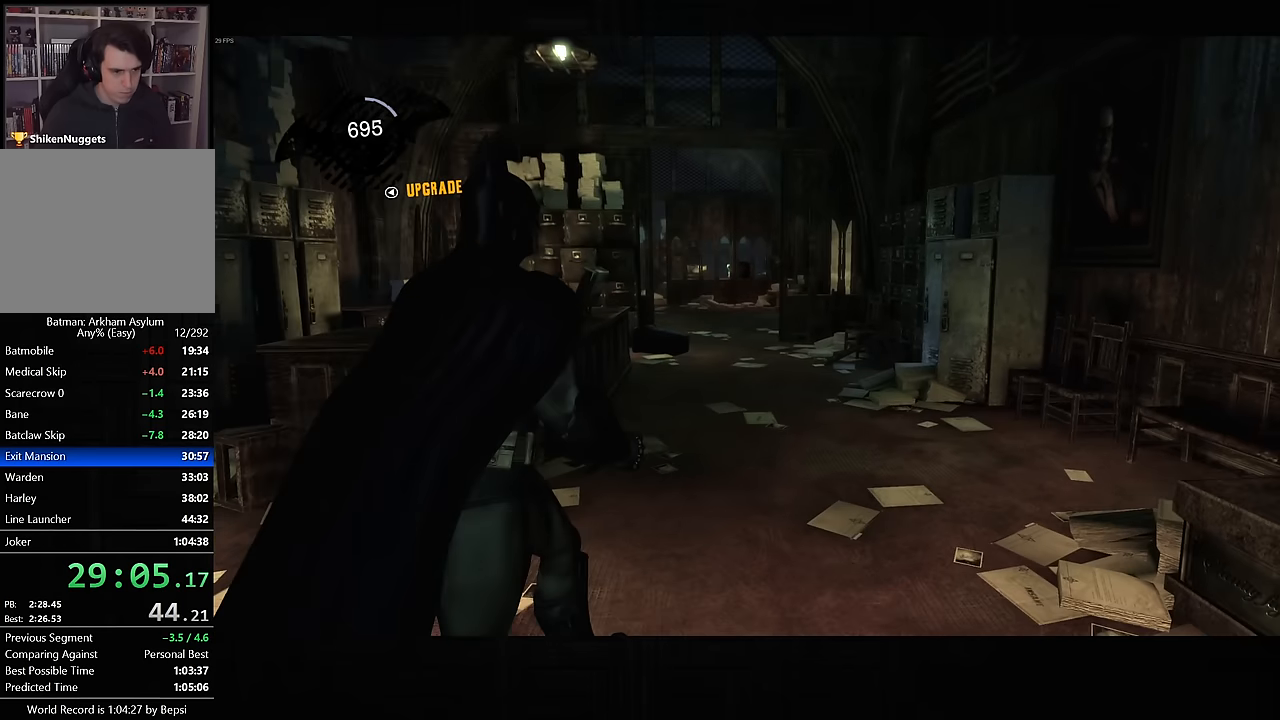
{"buttons": ["CROSS"], "left_stick": "up", "right_stick": "center", "events": [[67, "CROSS", "down"], [234, "right_stick", "down-left"], [350, "left_stick", "up"], [467, "right_stick", "center"]]}
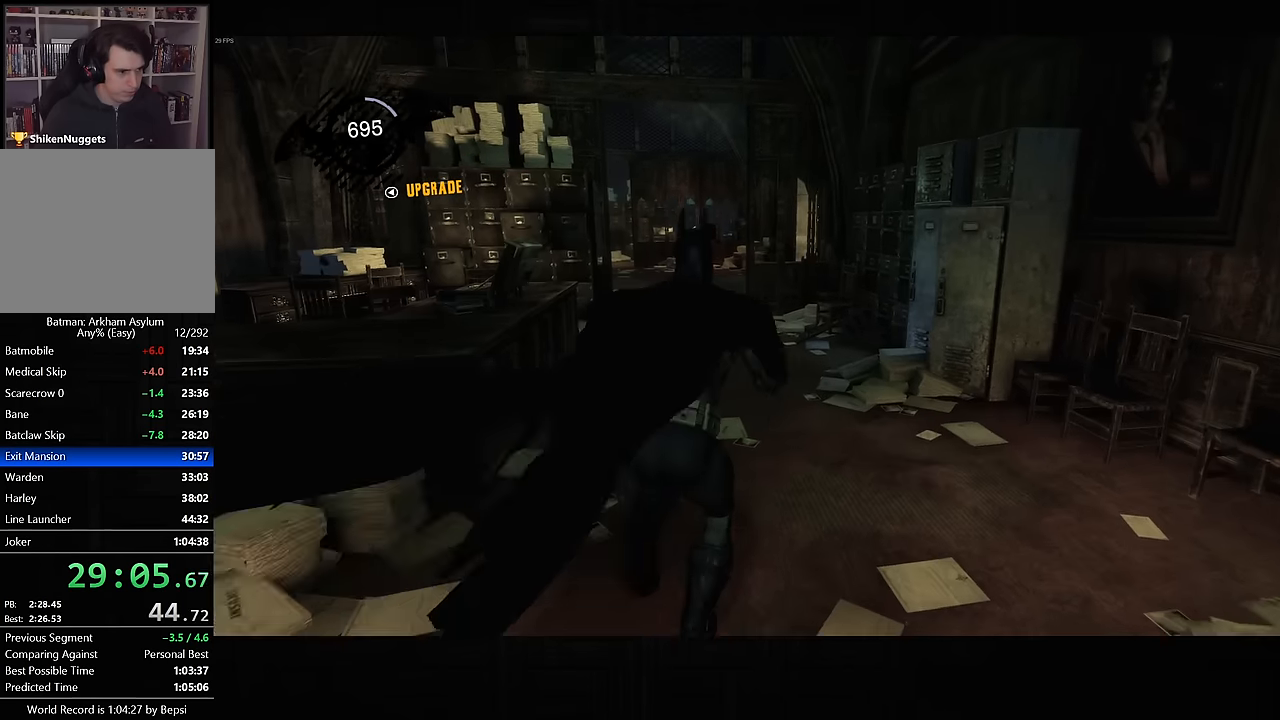
{"buttons": ["CROSS"], "left_stick": "up", "right_stick": "center", "events": [[284, "DPAD_LEFT", "down"], [400, "DPAD_LEFT", "up"]]}
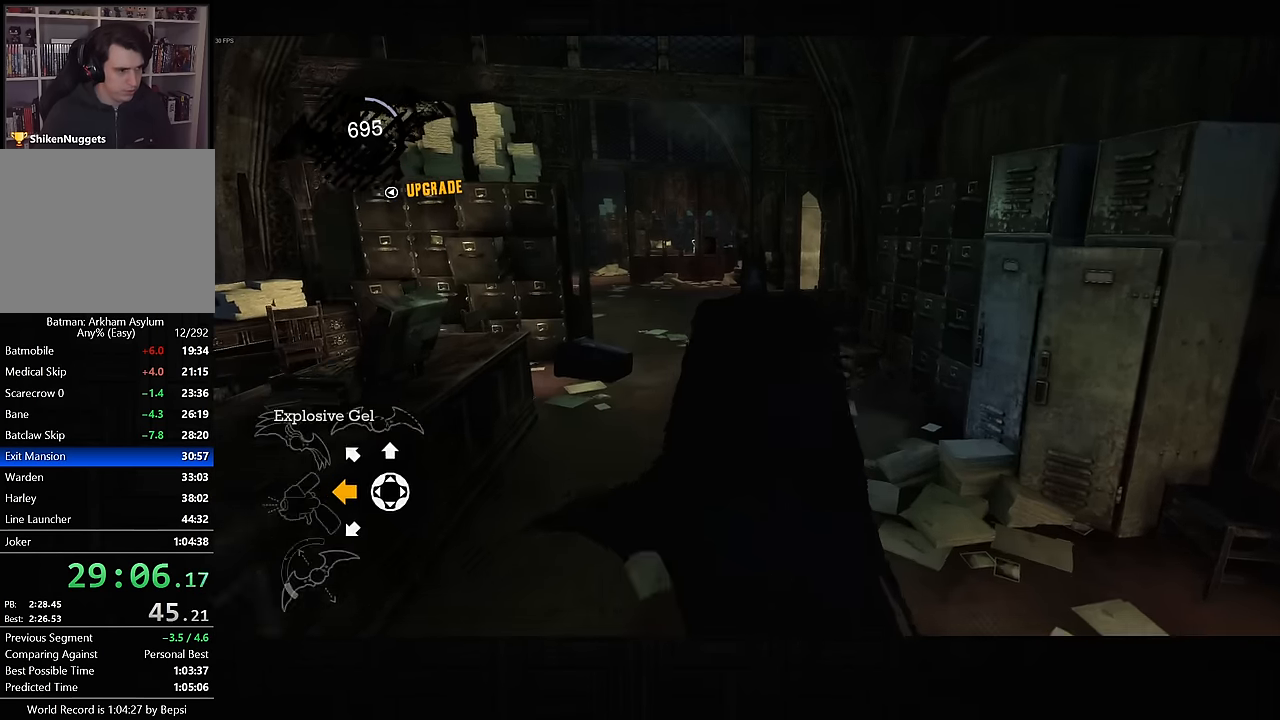
{"buttons": ["CROSS"], "left_stick": "up", "right_stick": "down-right", "events": [[267, "right_stick", "down-right"]]}
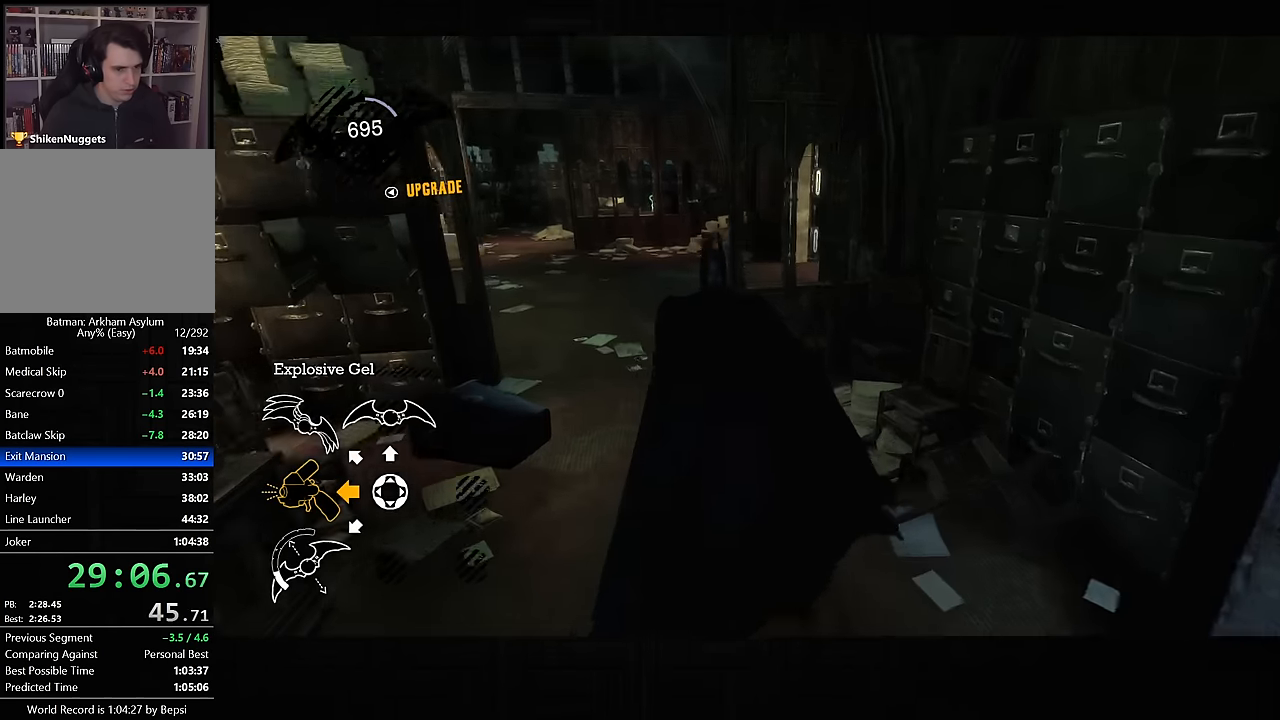
{"buttons": ["CROSS"], "left_stick": "up", "right_stick": "down-right", "events": []}
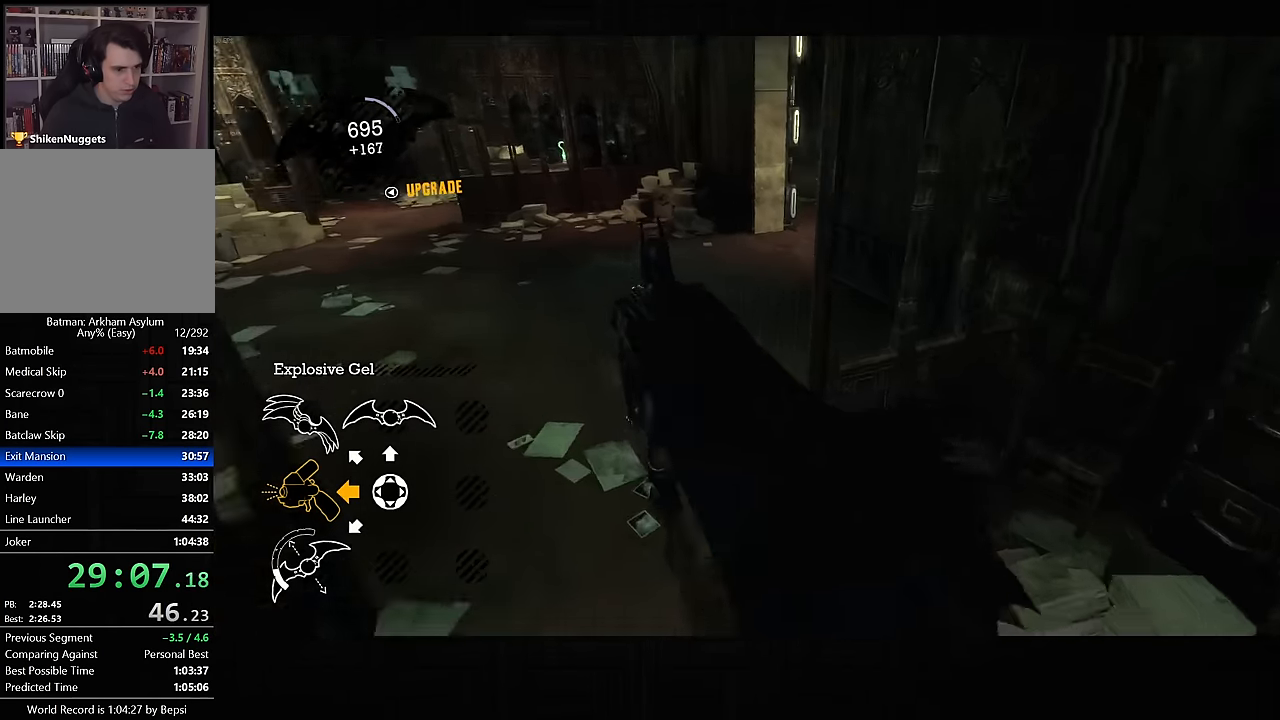
{"buttons": ["CROSS"], "left_stick": "up", "right_stick": "down-right", "events": []}
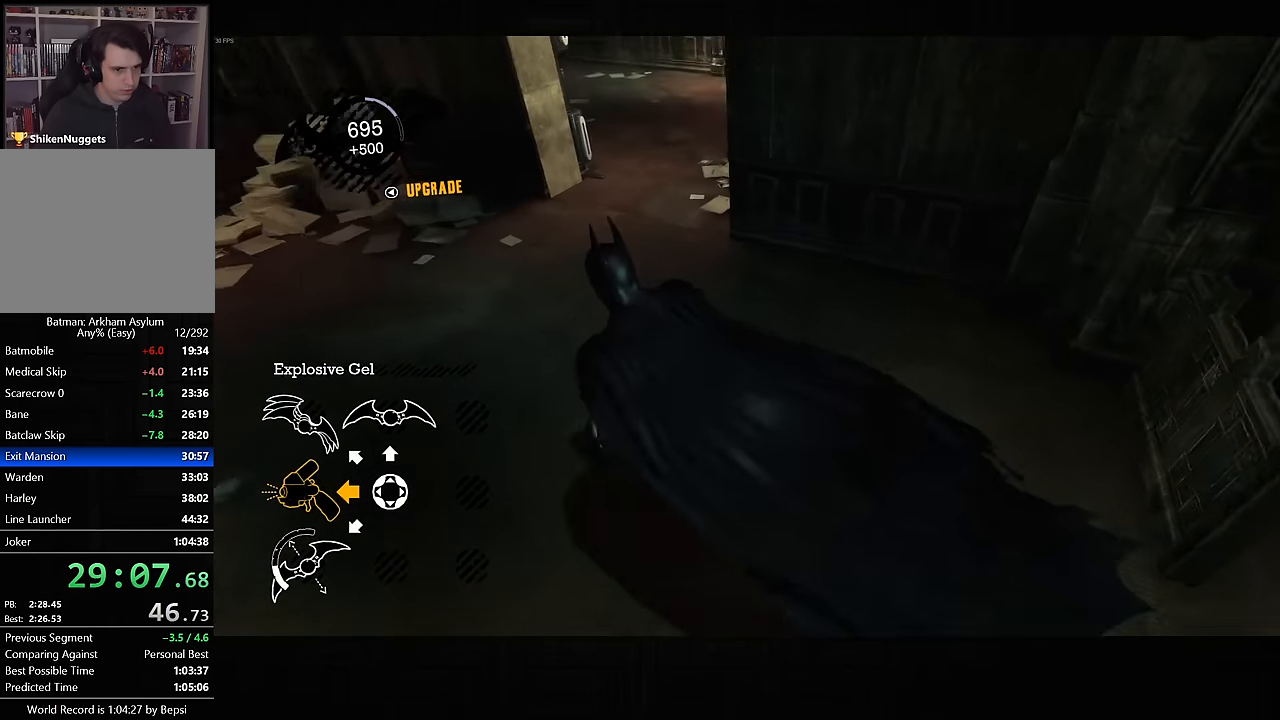
{"buttons": ["CROSS"], "left_stick": "up", "right_stick": "center", "events": [[434, "right_stick", "center"]]}
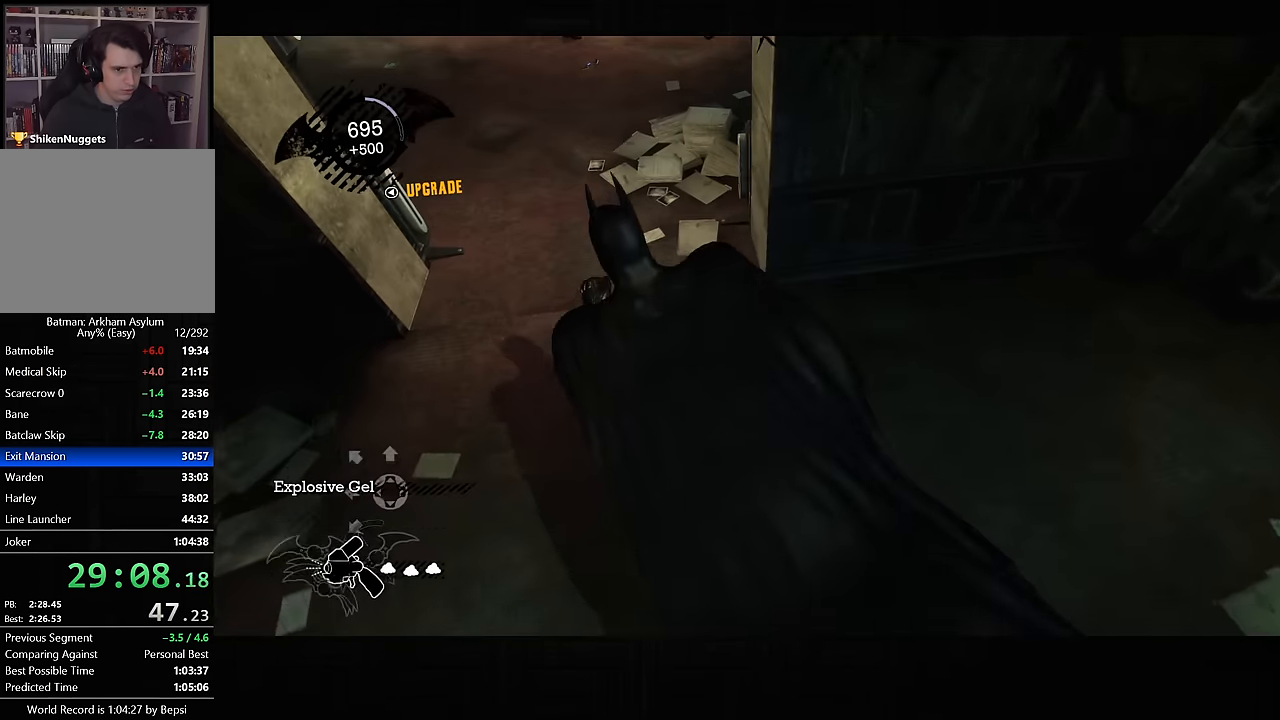
{"buttons": ["R2"], "left_stick": "down-right", "right_stick": "center", "events": [[234, "CROSS", "up"], [367, "left_stick", "down-right"], [384, "R2", "down"]]}
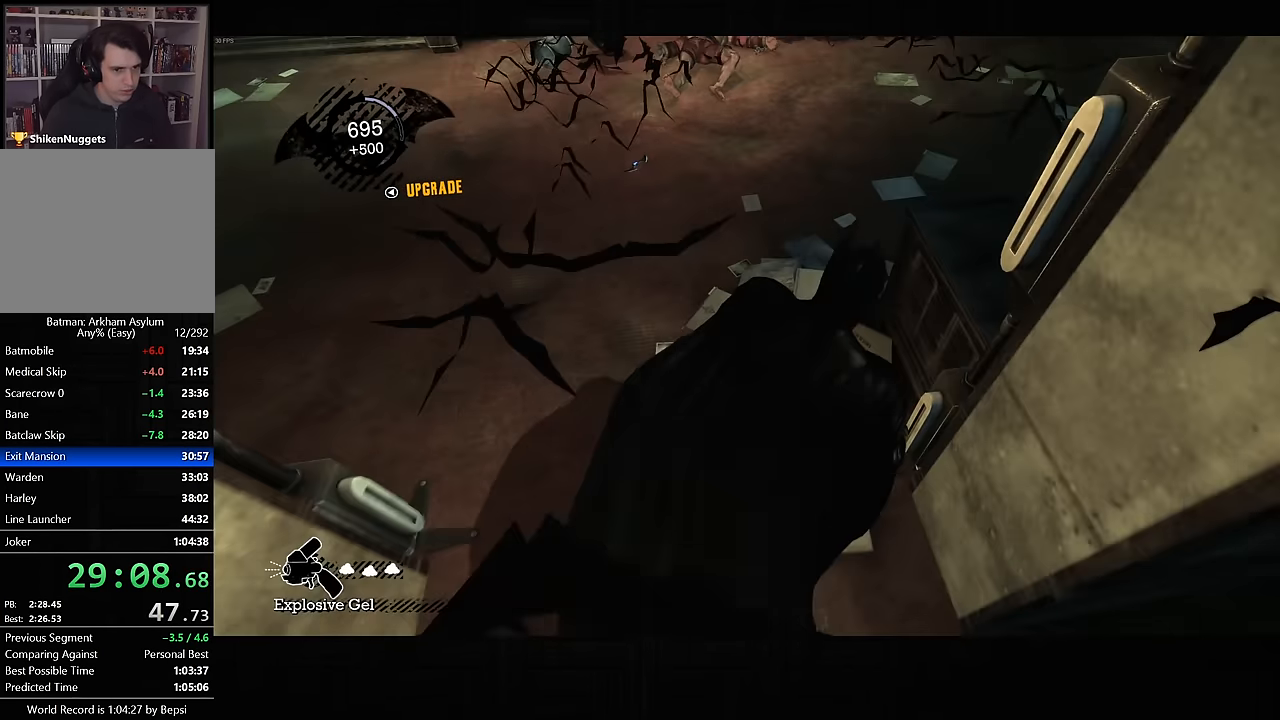
{"buttons": [], "left_stick": "center", "right_stick": "center", "events": [[100, "CROSS", "down"], [167, "left_stick", "center"], [217, "CROSS", "up"], [350, "R2", "up"]]}
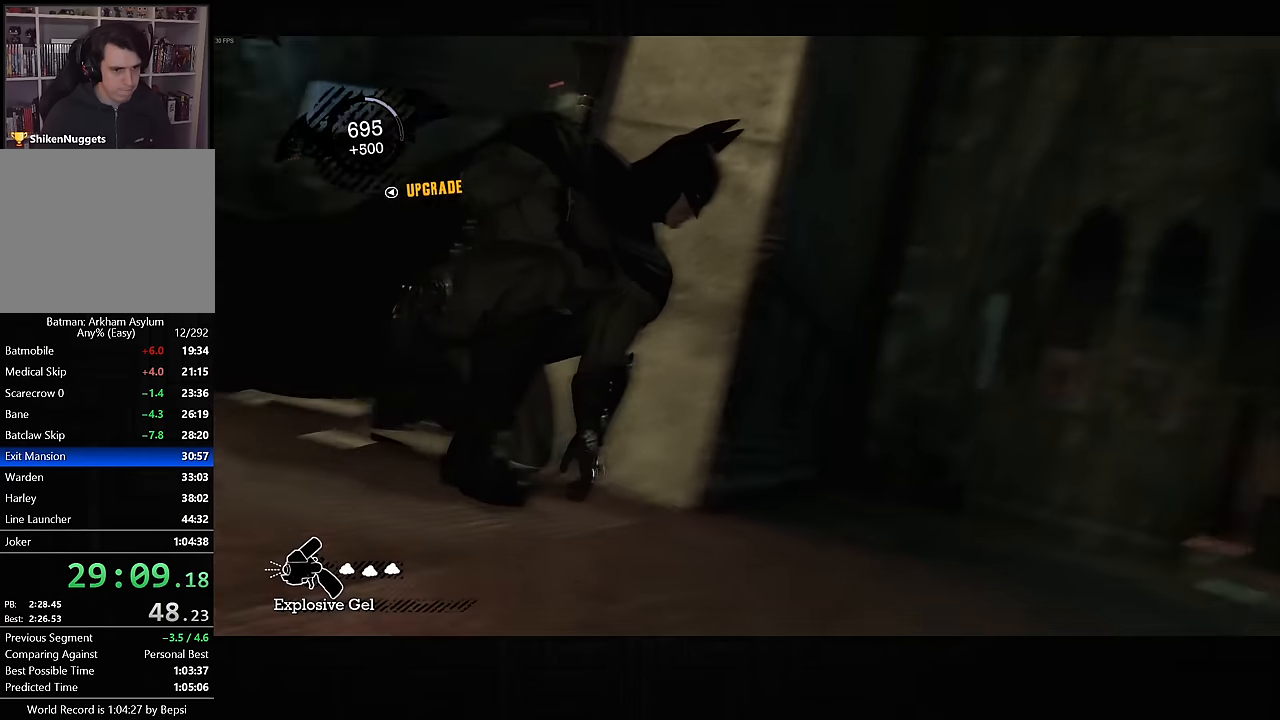
{"buttons": ["L2"], "left_stick": "center", "right_stick": "center", "events": [[66, "L2", "down"], [133, "R1", "down"], [183, "L2", "up"], [200, "R1", "up"], [466, "L2", "down"]]}
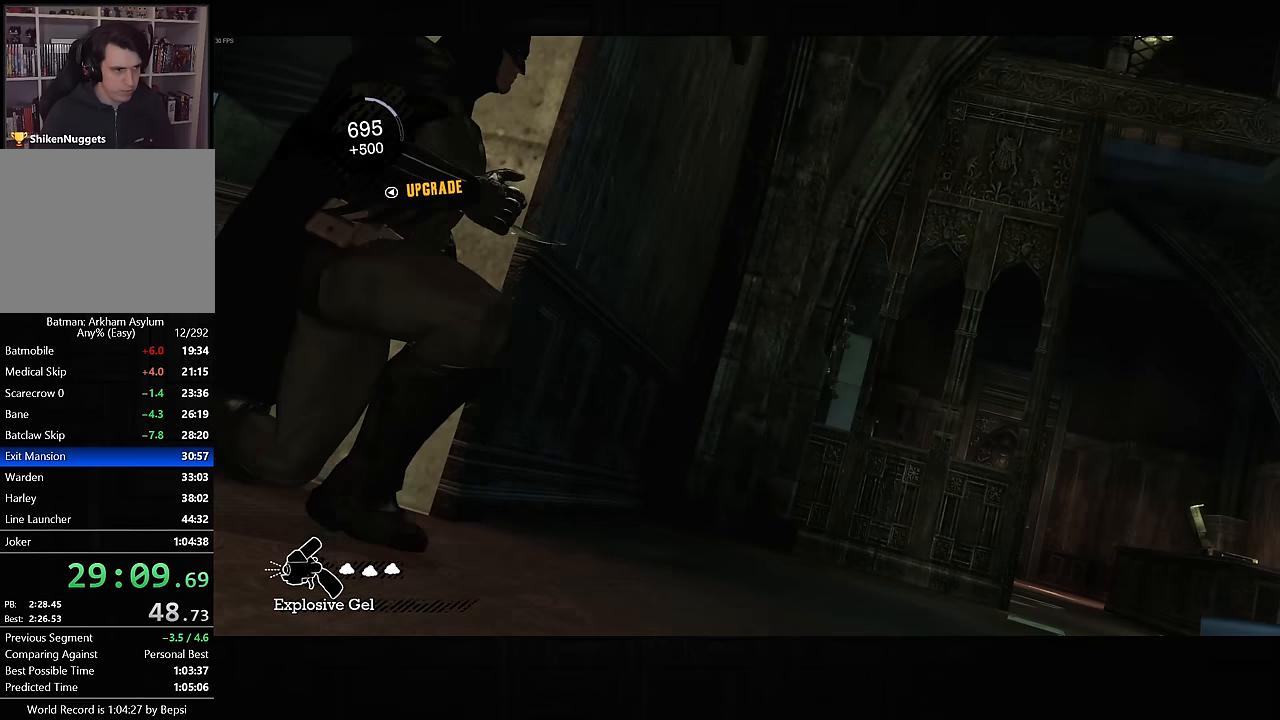
{"buttons": [], "left_stick": "down-left", "right_stick": "down-left", "events": [[66, "L2", "up"], [183, "right_stick", "down-left"], [300, "left_stick", "down-left"]]}
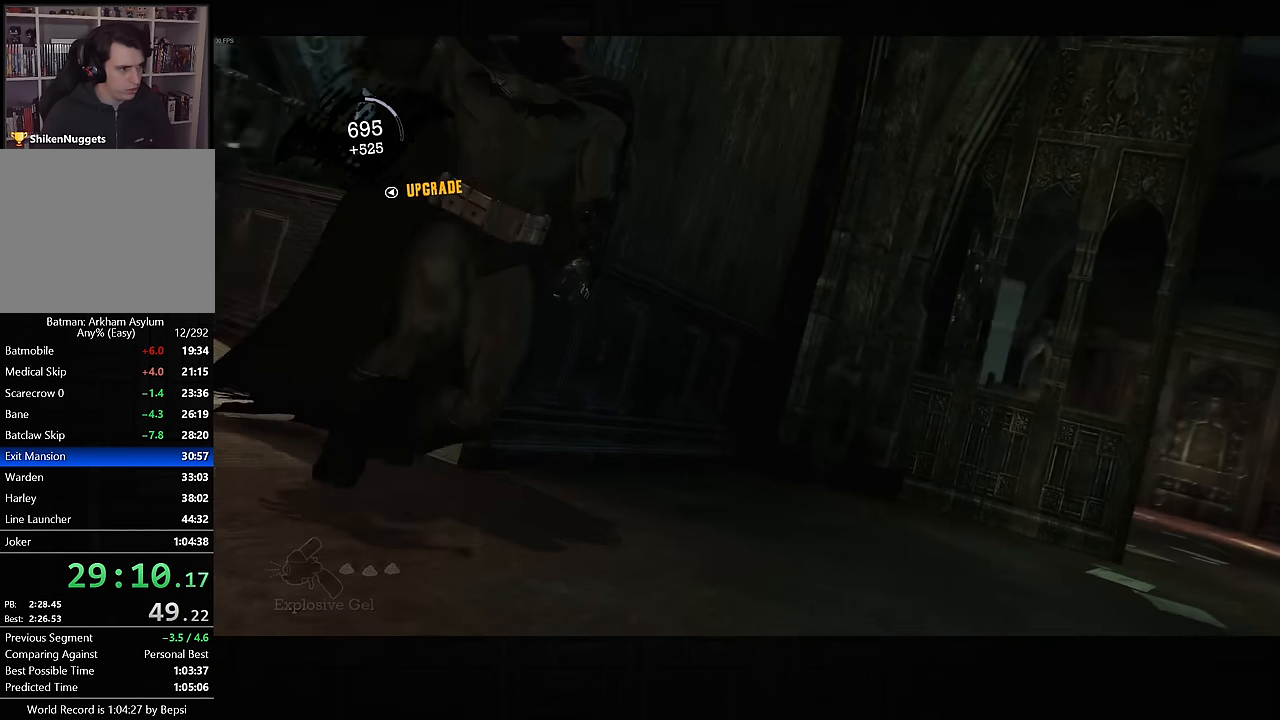
{"buttons": [], "left_stick": "center", "right_stick": "center", "events": [[83, "left_stick", "left"], [283, "left_stick", "up-left"], [316, "right_stick", "left"], [416, "left_stick", "center"], [483, "right_stick", "center"]]}
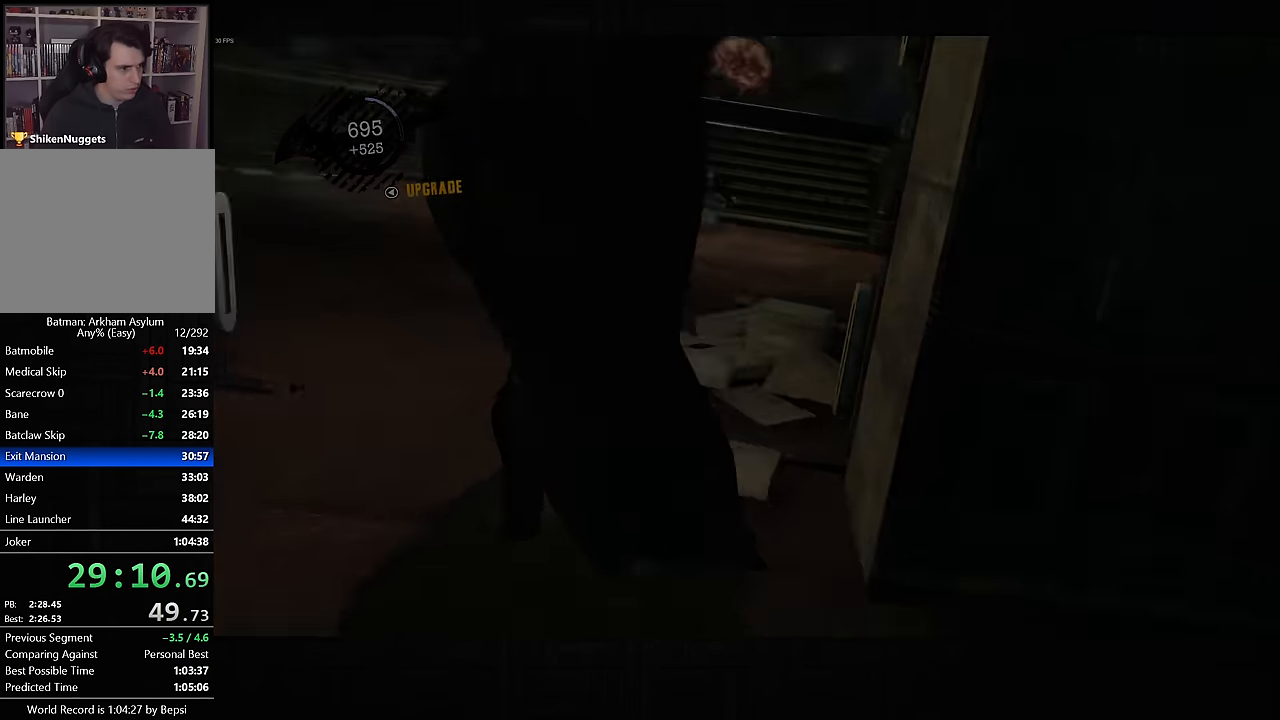
{"buttons": [], "left_stick": "center", "right_stick": "center", "events": []}
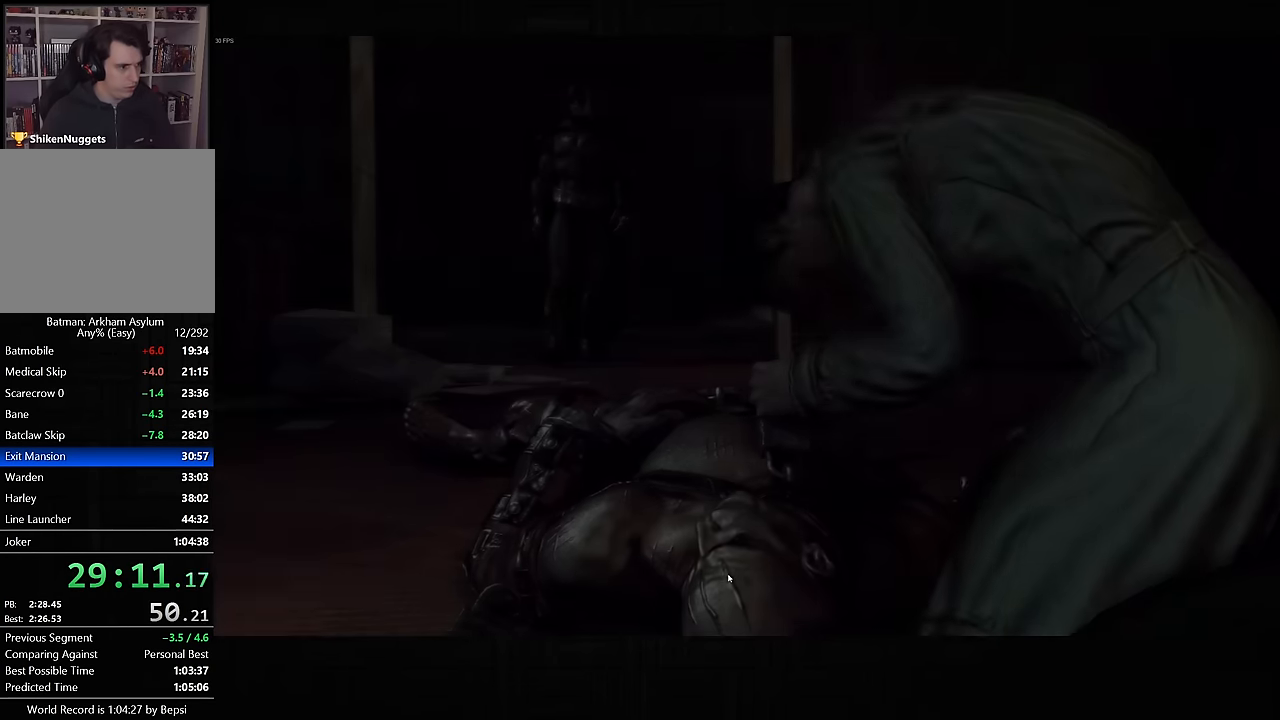
{"buttons": [], "left_stick": "center", "right_stick": "center", "events": [[66, "CIRCLE", "down"], [116, "CIRCLE", "up"], [216, "CIRCLE", "down"], [283, "CIRCLE", "up"], [383, "CIRCLE", "down"], [450, "CIRCLE", "up"]]}
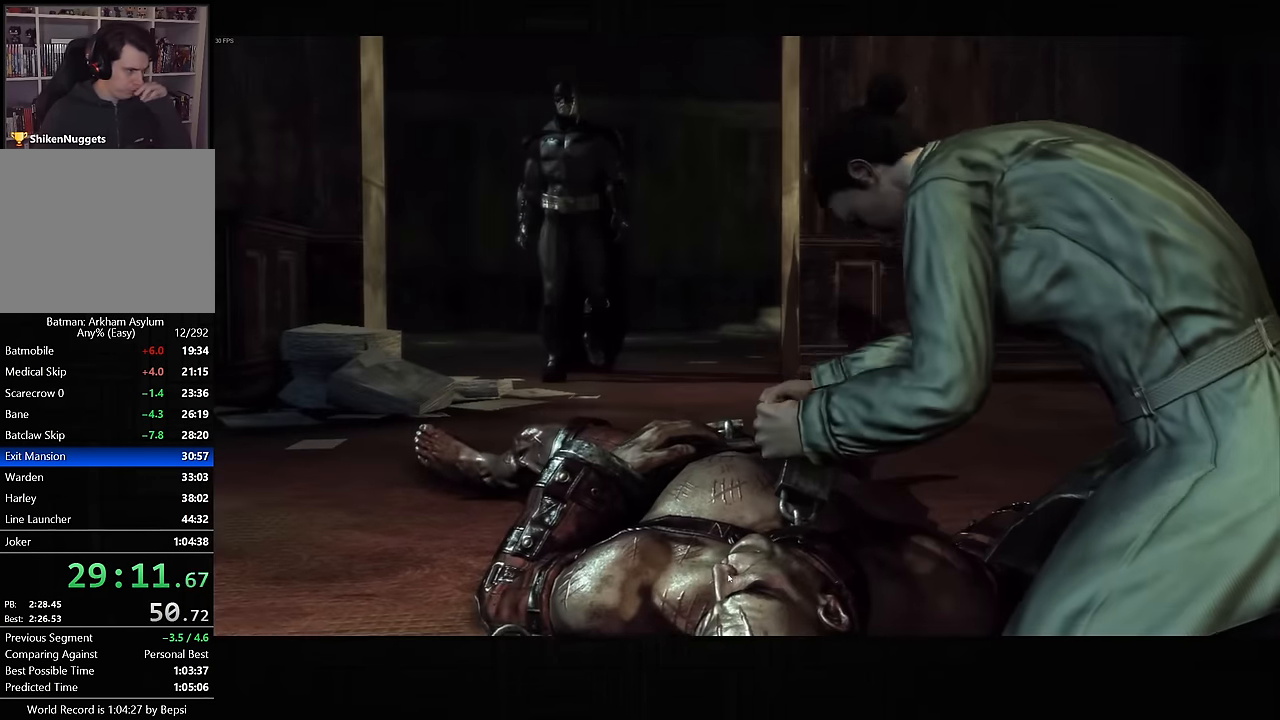
{"buttons": ["CIRCLE"], "left_stick": "center", "right_stick": "center", "events": [[33, "CIRCLE", "down"], [100, "CIRCLE", "up"], [200, "CIRCLE", "down"], [266, "CIRCLE", "up"], [350, "CIRCLE", "down"], [416, "CIRCLE", "up"], [500, "CIRCLE", "down"]]}
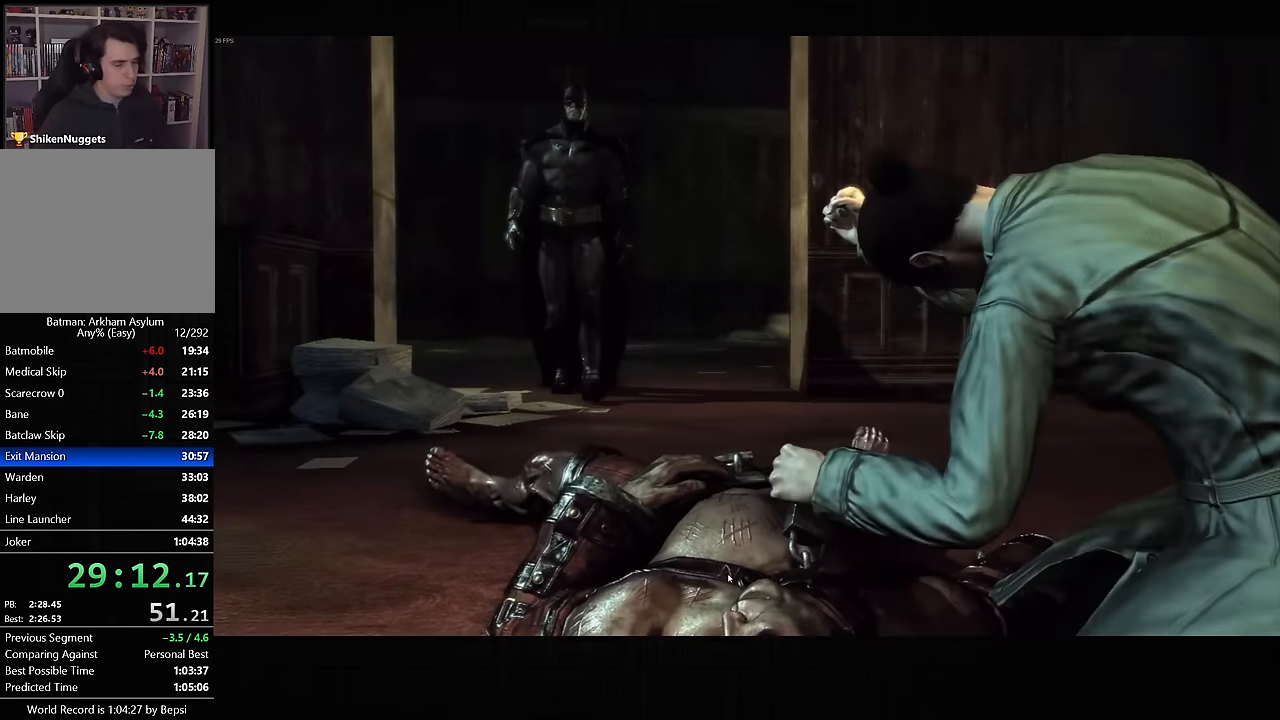
{"buttons": ["CIRCLE"], "left_stick": "center", "right_stick": "center", "events": [[83, "CIRCLE", "up"], [166, "CIRCLE", "down"], [233, "CIRCLE", "up"], [316, "CIRCLE", "down"], [400, "CIRCLE", "up"], [484, "CIRCLE", "down"]]}
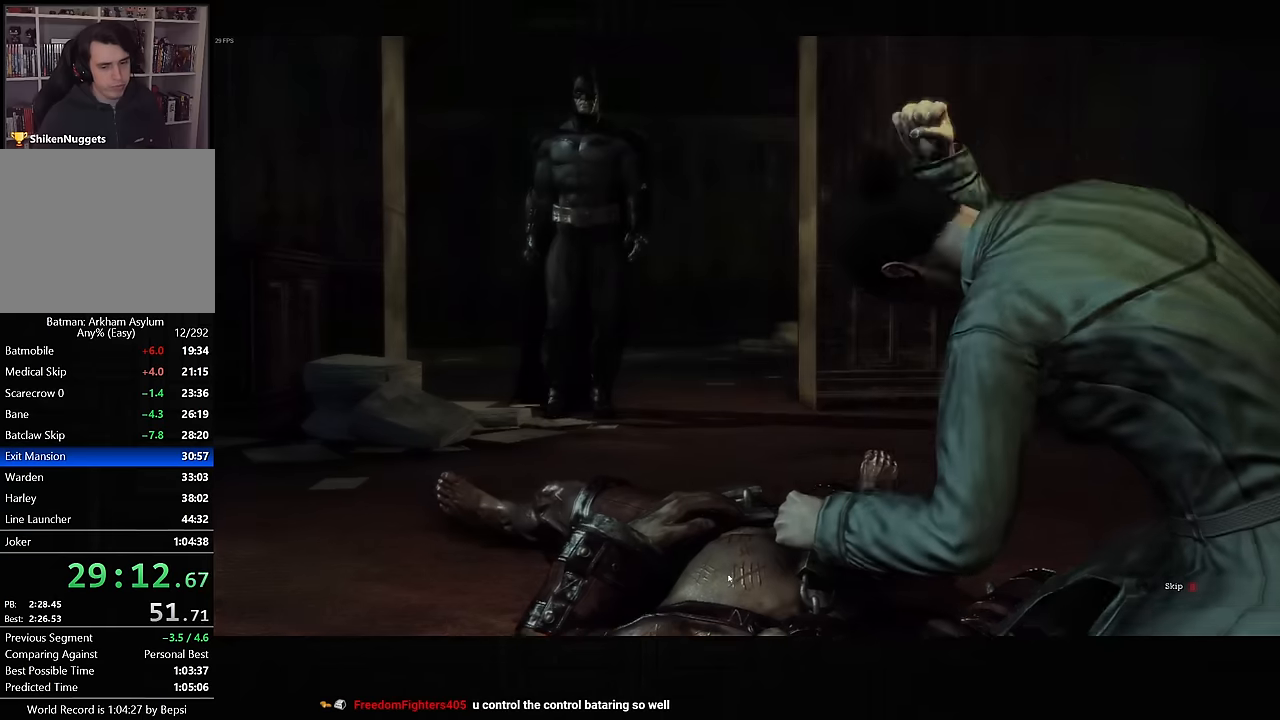
{"buttons": [], "left_stick": "center", "right_stick": "center", "events": [[67, "CIRCLE", "up"]]}
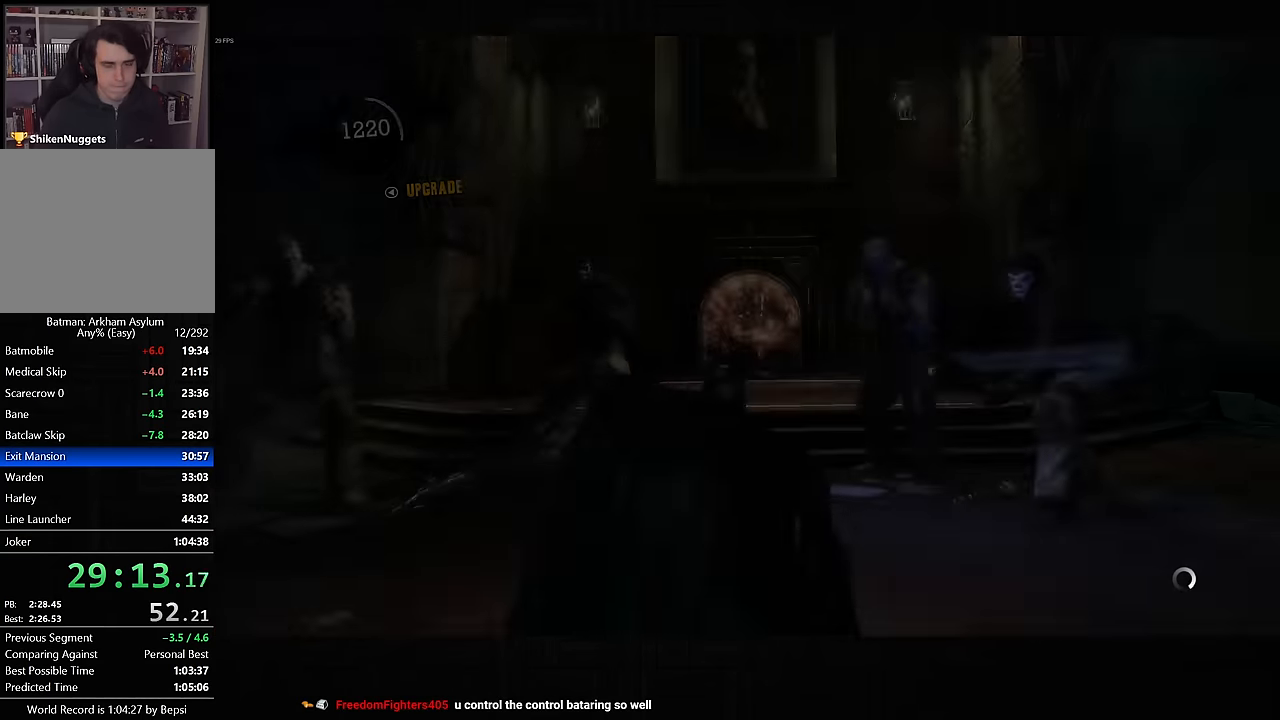
{"buttons": [], "left_stick": "up-right", "right_stick": "center", "events": [[34, "left_stick", "up-right"], [267, "SQUARE", "down"], [334, "SQUARE", "up"], [450, "SQUARE", "down"], [467, "SQUARE", "up"]]}
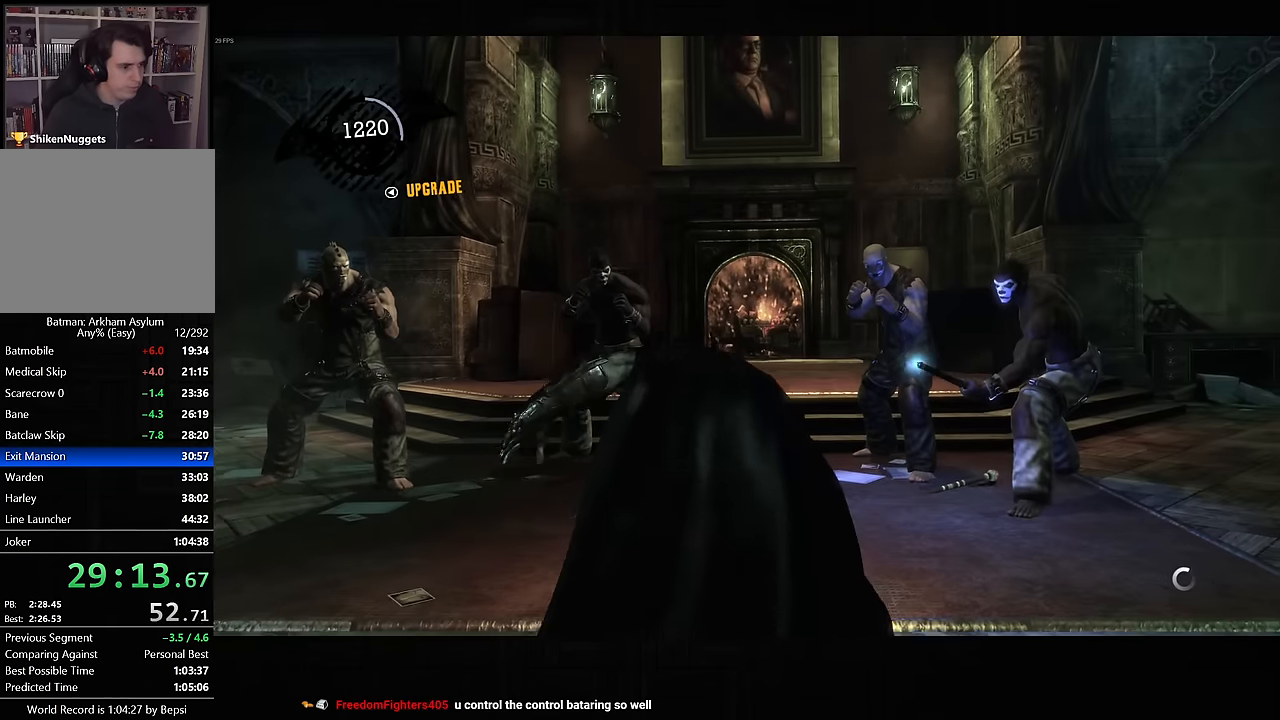
{"buttons": ["SQUARE"], "left_stick": "up-right", "right_stick": "center", "events": [[117, "SQUARE", "down"], [150, "SQUARE", "up"], [250, "SQUARE", "down"], [317, "SQUARE", "up"], [384, "SQUARE", "down"], [417, "SQUARE", "up"], [500, "SQUARE", "down"]]}
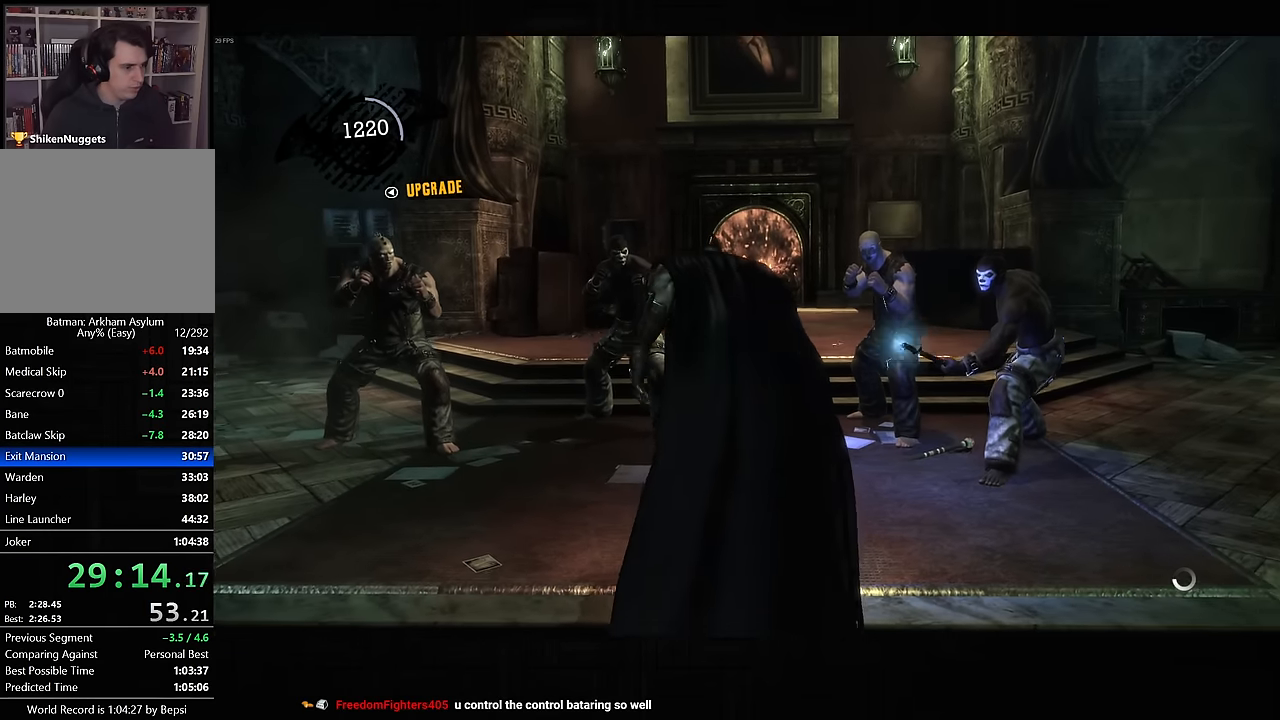
{"buttons": ["SQUARE"], "left_stick": "up-right", "right_stick": "center", "events": [[50, "SQUARE", "up"], [117, "SQUARE", "down"], [167, "SQUARE", "up"], [234, "SQUARE", "down"], [284, "SQUARE", "up"], [334, "SQUARE", "down"], [400, "SQUARE", "up"], [450, "SQUARE", "down"]]}
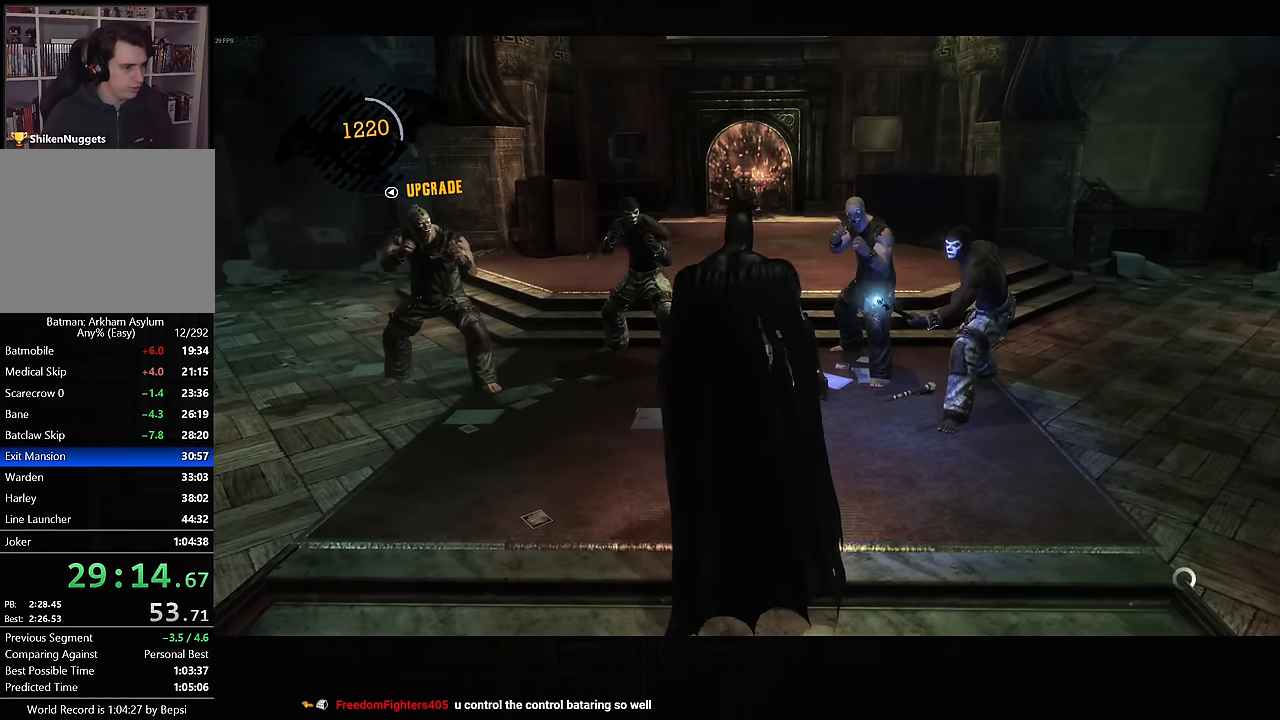
{"buttons": [], "left_stick": "up-right", "right_stick": "center", "events": [[17, "SQUARE", "up"], [67, "SQUARE", "down"], [134, "SQUARE", "up"], [184, "SQUARE", "down"], [250, "SQUARE", "up"], [317, "SQUARE", "down"], [367, "SQUARE", "up"], [434, "SQUARE", "down"], [500, "SQUARE", "up"]]}
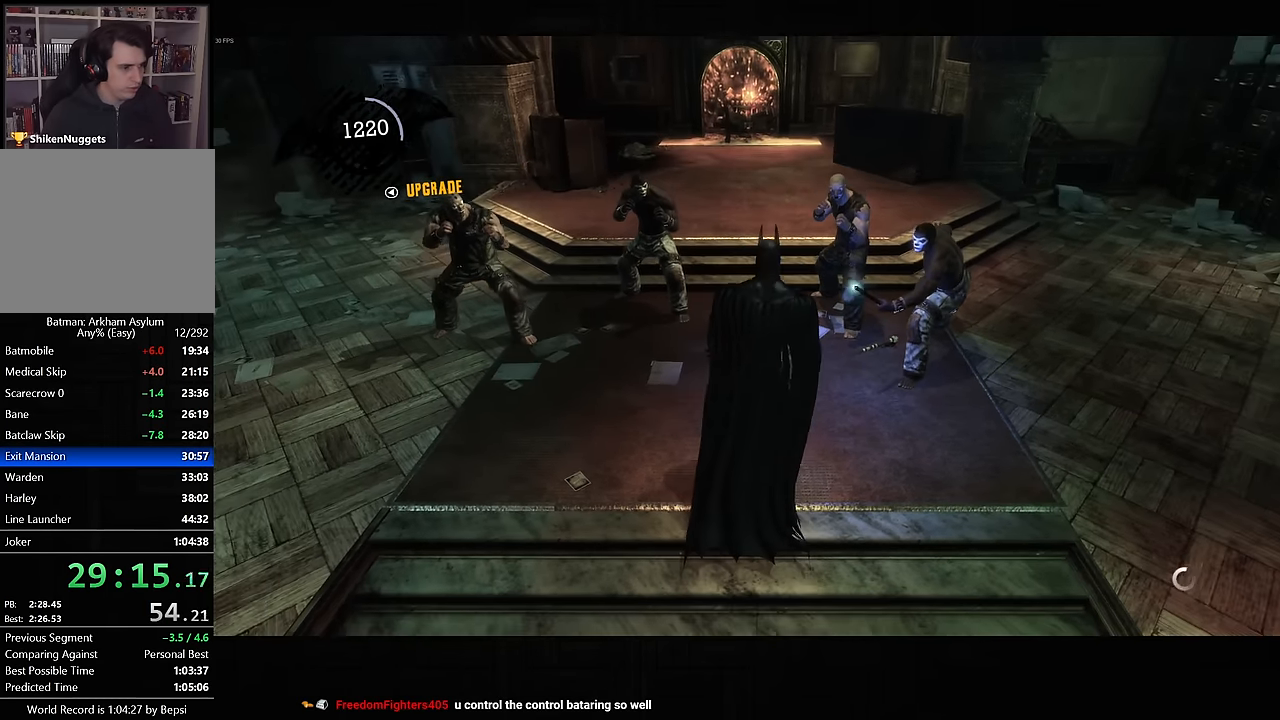
{"buttons": [], "left_stick": "up-right", "right_stick": "center", "events": [[50, "SQUARE", "down"], [100, "SQUARE", "up"], [167, "SQUARE", "down"], [217, "SQUARE", "up"], [300, "SQUARE", "down"], [334, "SQUARE", "up"], [417, "SQUARE", "down"], [467, "SQUARE", "up"]]}
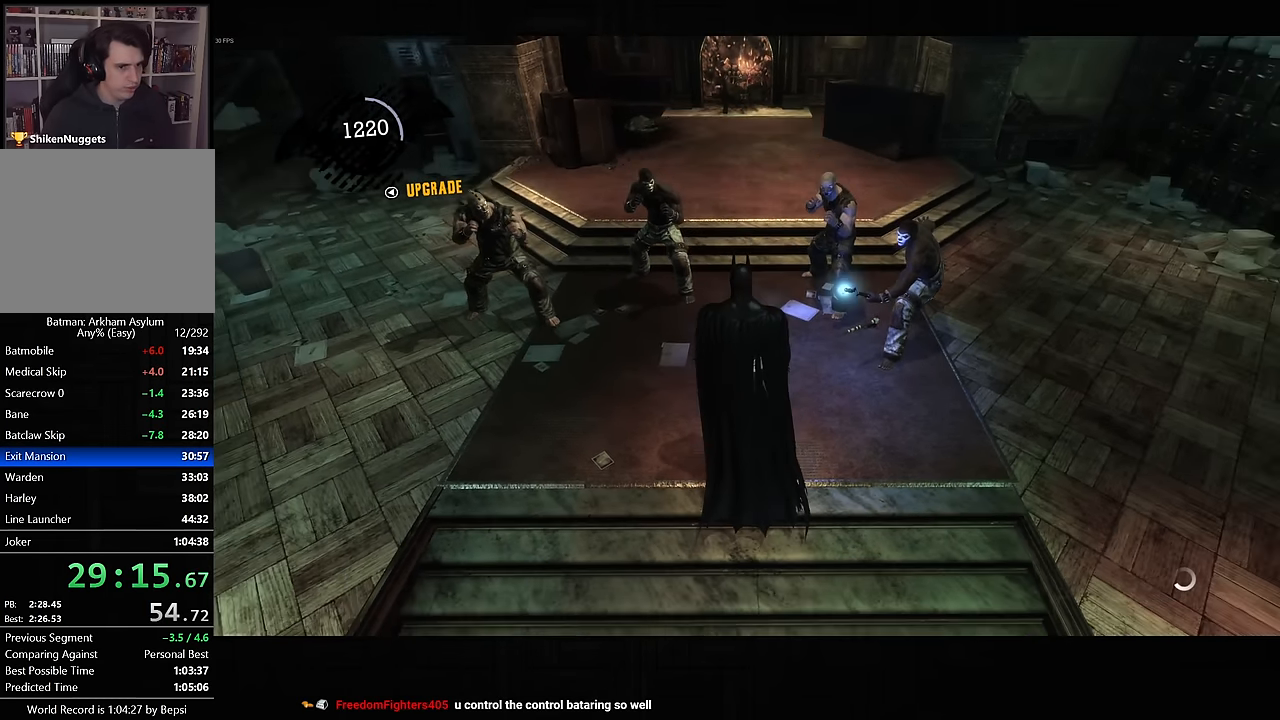
{"buttons": [], "left_stick": "up-right", "right_stick": "center", "events": [[34, "SQUARE", "down"], [84, "SQUARE", "up"], [167, "SQUARE", "down"], [217, "SQUARE", "up"], [267, "SQUARE", "down"], [334, "SQUARE", "up"], [417, "SQUARE", "down"], [450, "SQUARE", "up"]]}
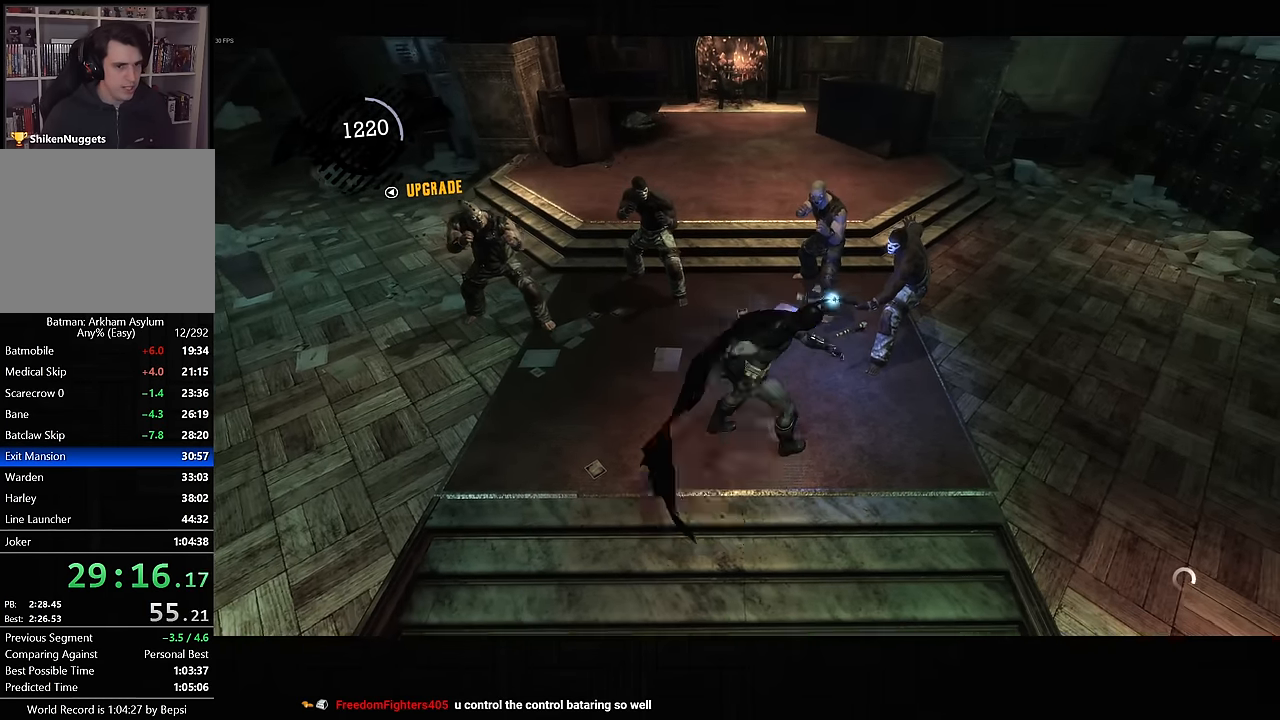
{"buttons": ["SQUARE"], "left_stick": "up-right", "right_stick": "center", "events": [[17, "SQUARE", "down"], [67, "SQUARE", "up"], [134, "SQUARE", "down"], [200, "SQUARE", "up"], [267, "SQUARE", "down"], [317, "SQUARE", "up"], [384, "SQUARE", "down"], [434, "SQUARE", "up"], [500, "SQUARE", "down"]]}